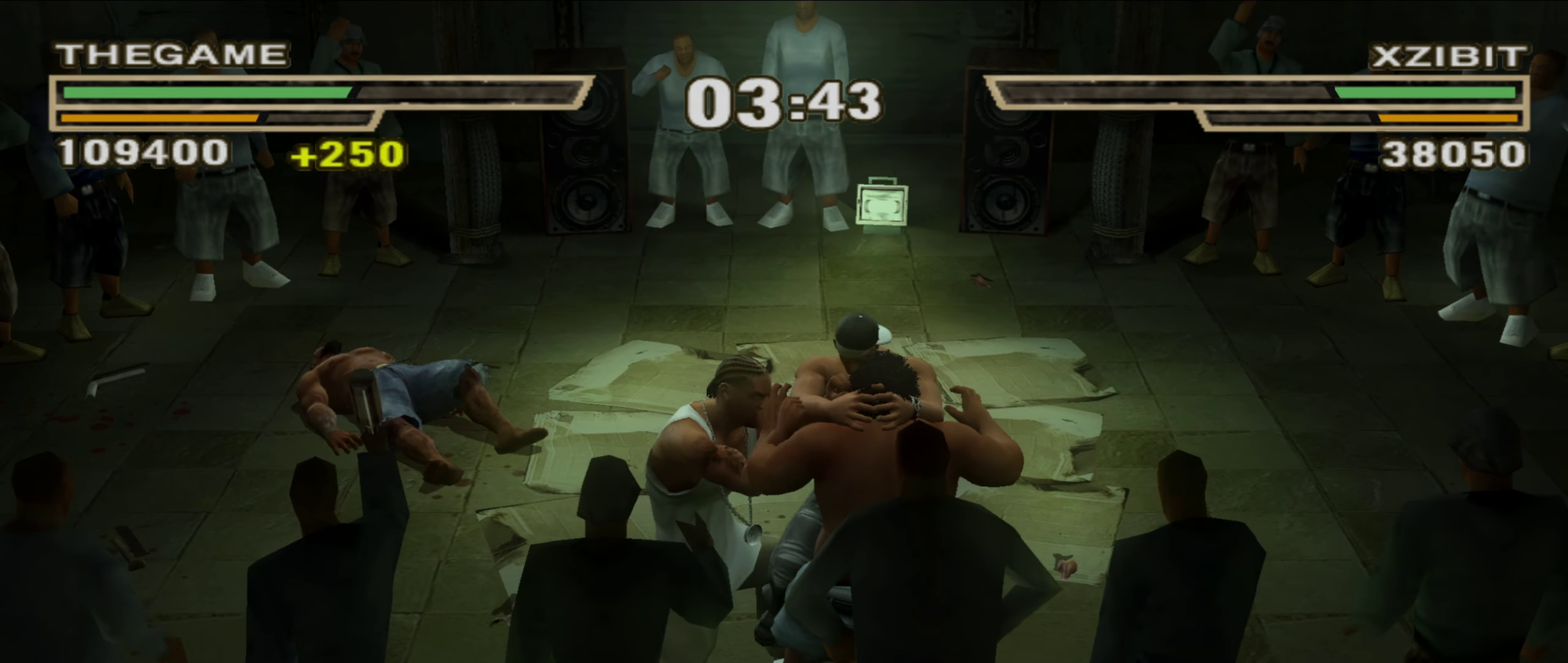
Gameplay with a controller (Xbox layout); each line is a JSON object with the inputs held at the frame after it (dt_ms = milliseconds from this image to that frame). "events" lists button and stick changes between this image and that frame as [ms after this image, input, new state], when the widget could be followed in between. Not read: HOME L2 R2.
{"dt_ms": 500, "buttons": [], "left_stick": "down", "right_stick": "center", "events": [[400, "left_stick", "down"]]}
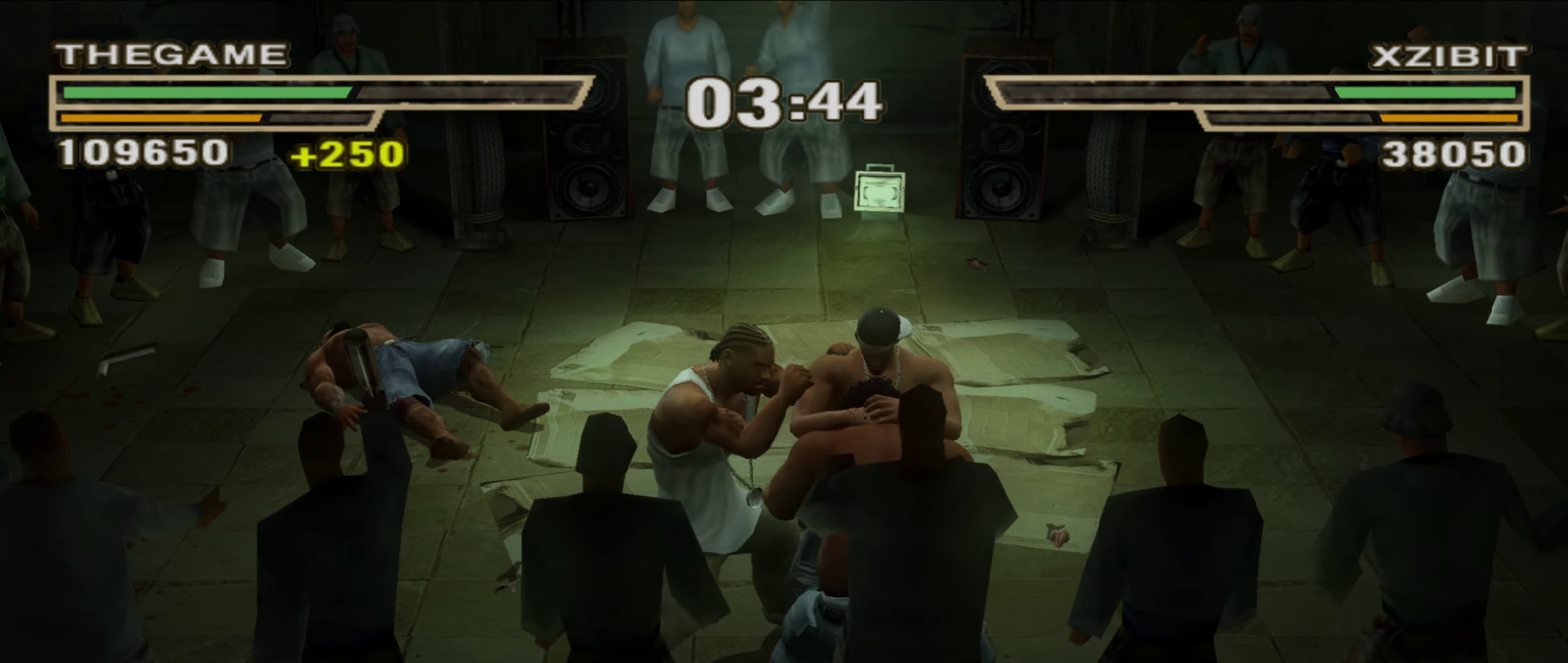
{"dt_ms": 500, "buttons": [], "left_stick": "center", "right_stick": "center", "events": [[50, "Y", "down"], [117, "Y", "up"], [183, "Y", "down"], [350, "Y", "up"], [383, "left_stick", "center"]]}
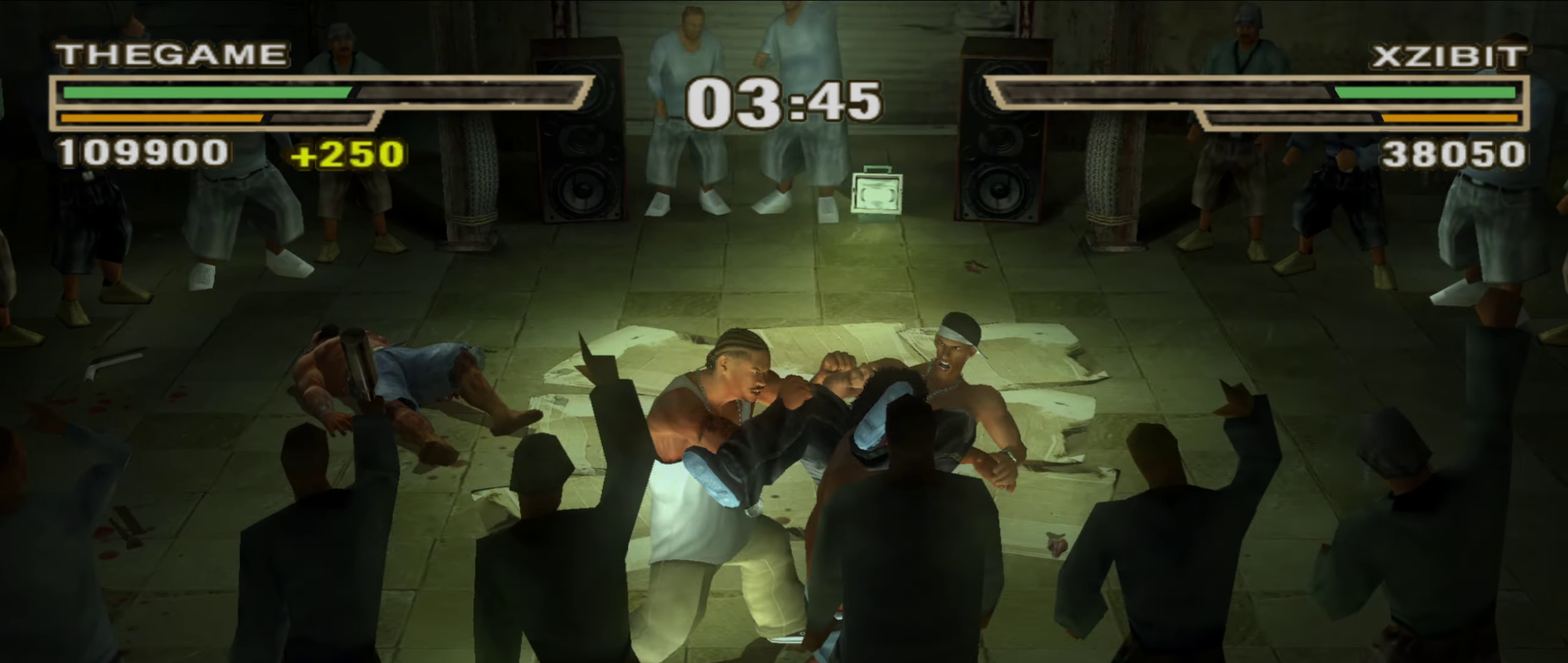
{"dt_ms": 400, "buttons": [], "left_stick": "center", "right_stick": "center", "events": []}
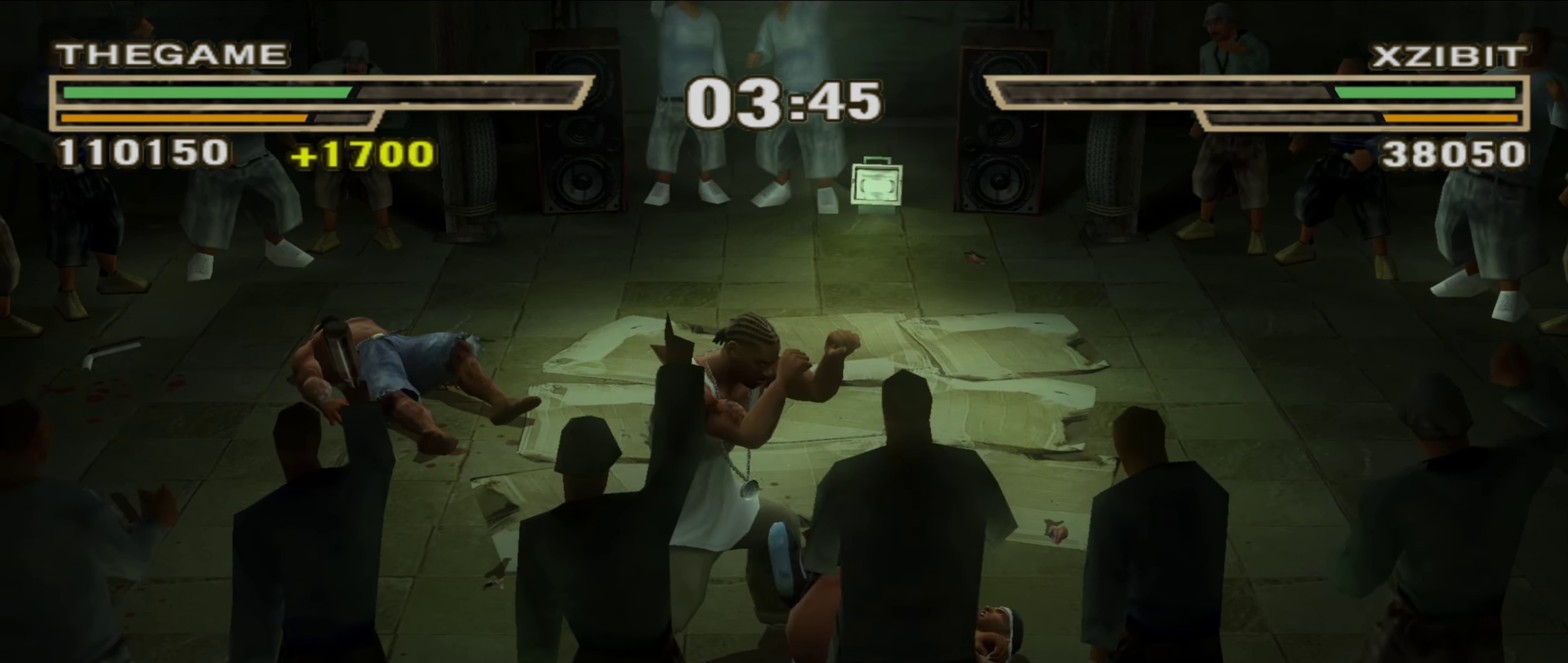
{"dt_ms": 600, "buttons": [], "left_stick": "center", "right_stick": "center", "events": []}
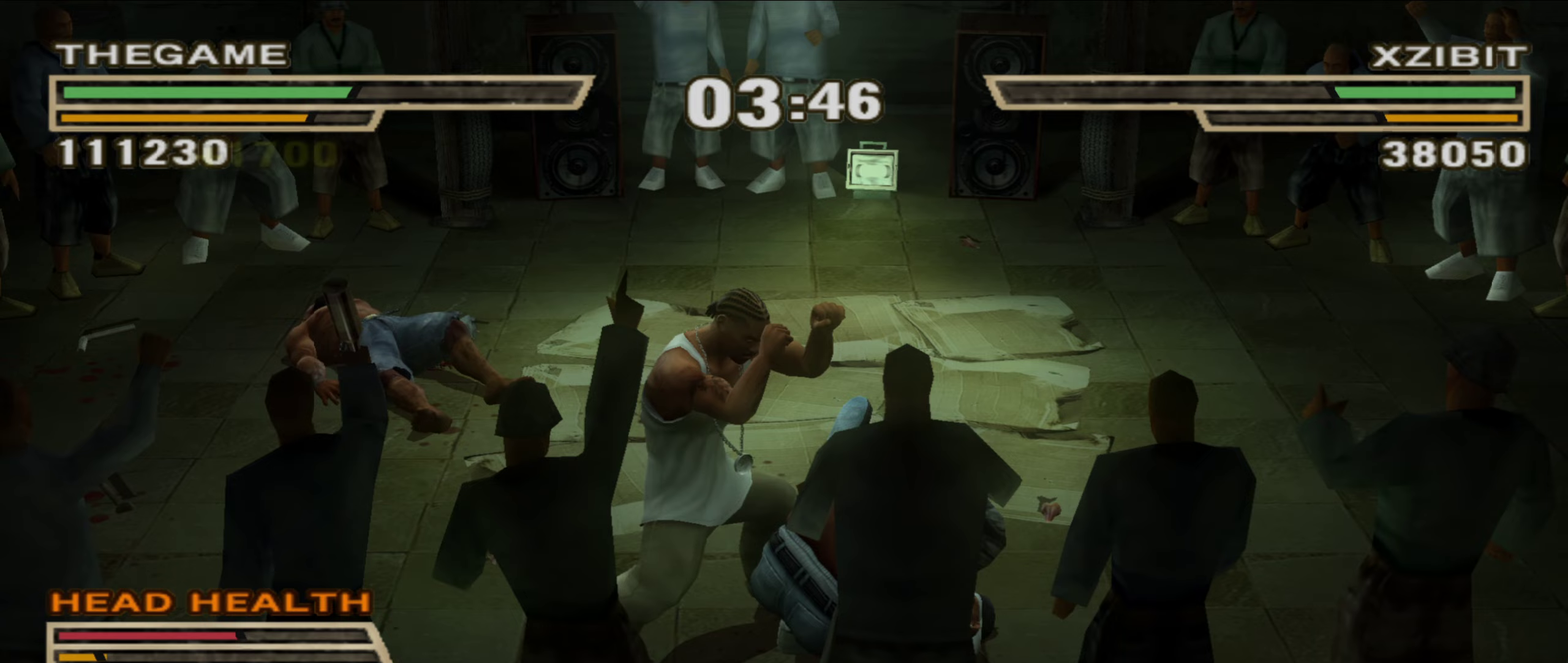
{"dt_ms": 400, "buttons": [], "left_stick": "center", "right_stick": "center", "events": []}
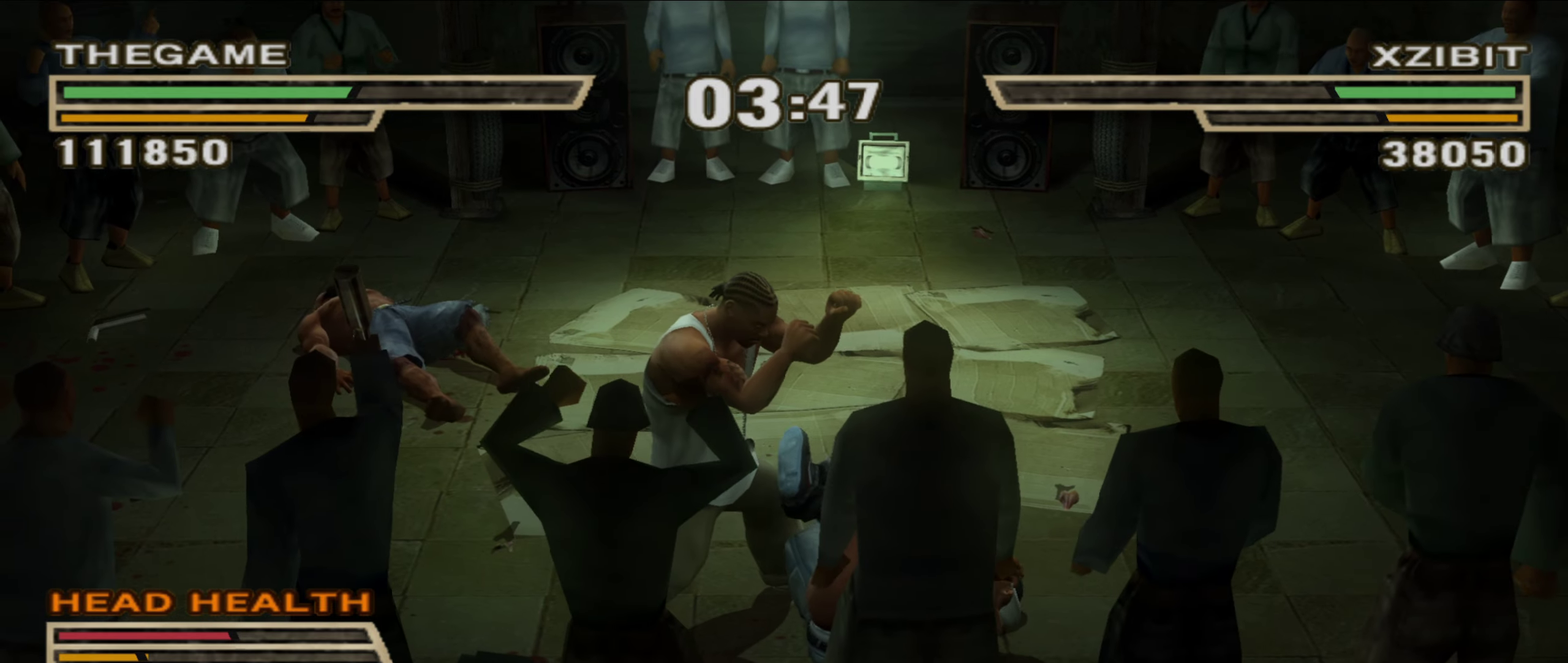
{"dt_ms": 600, "buttons": [], "left_stick": "center", "right_stick": "center", "events": []}
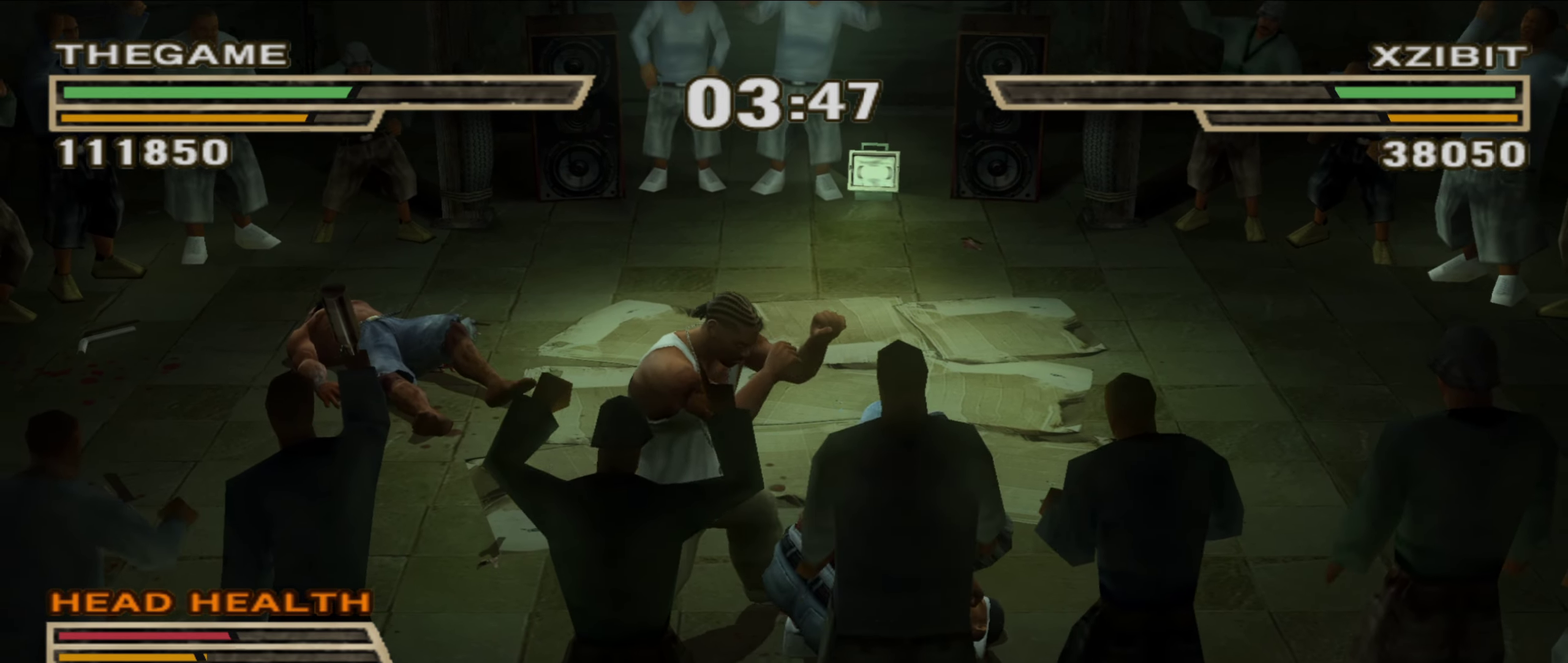
{"dt_ms": 300, "buttons": ["A"], "left_stick": "center", "right_stick": "center", "events": [[300, "A", "down"]]}
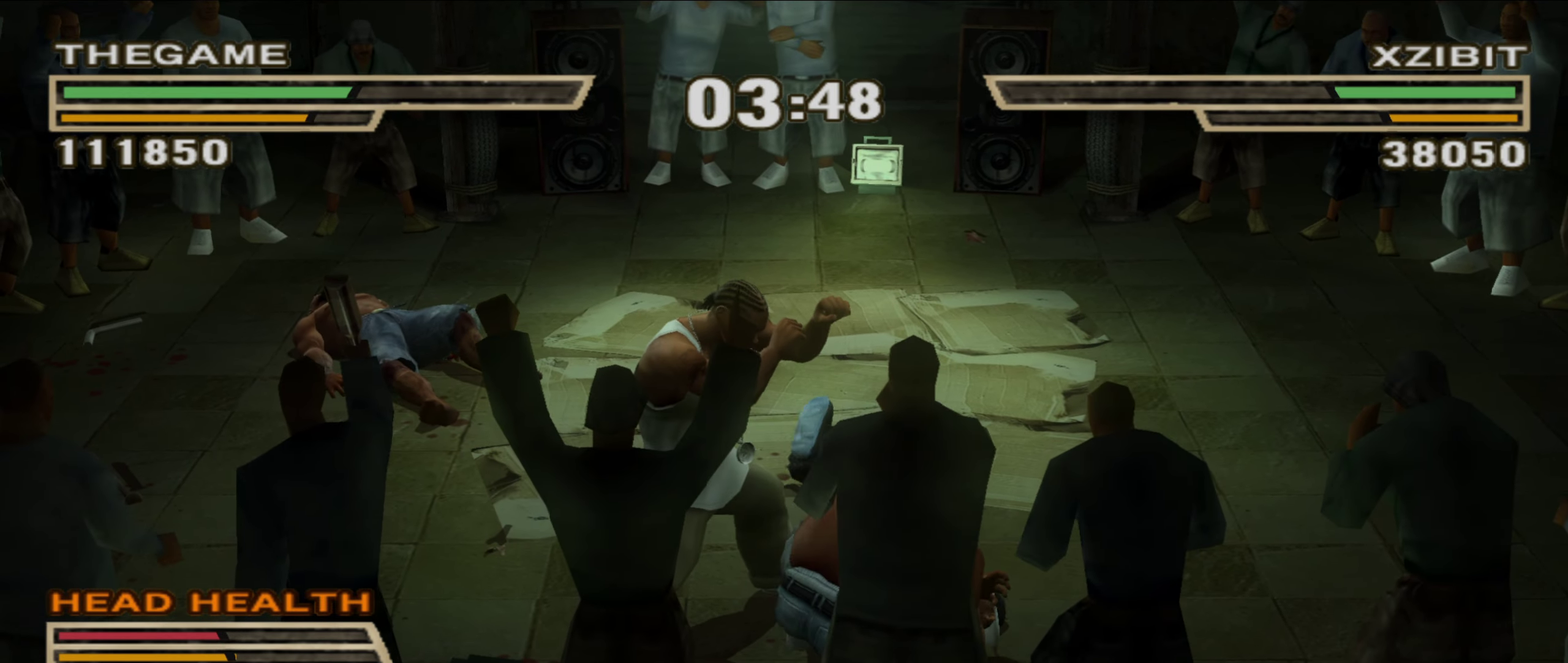
{"dt_ms": 900, "buttons": [], "left_stick": "up", "right_stick": "center", "events": [[50, "A", "up"], [133, "A", "down"], [133, "L1", "down"], [183, "A", "up"], [200, "L1", "up"], [250, "A", "down"], [267, "L1", "down"], [317, "A", "up"], [350, "L1", "up"], [583, "left_stick", "up"]]}
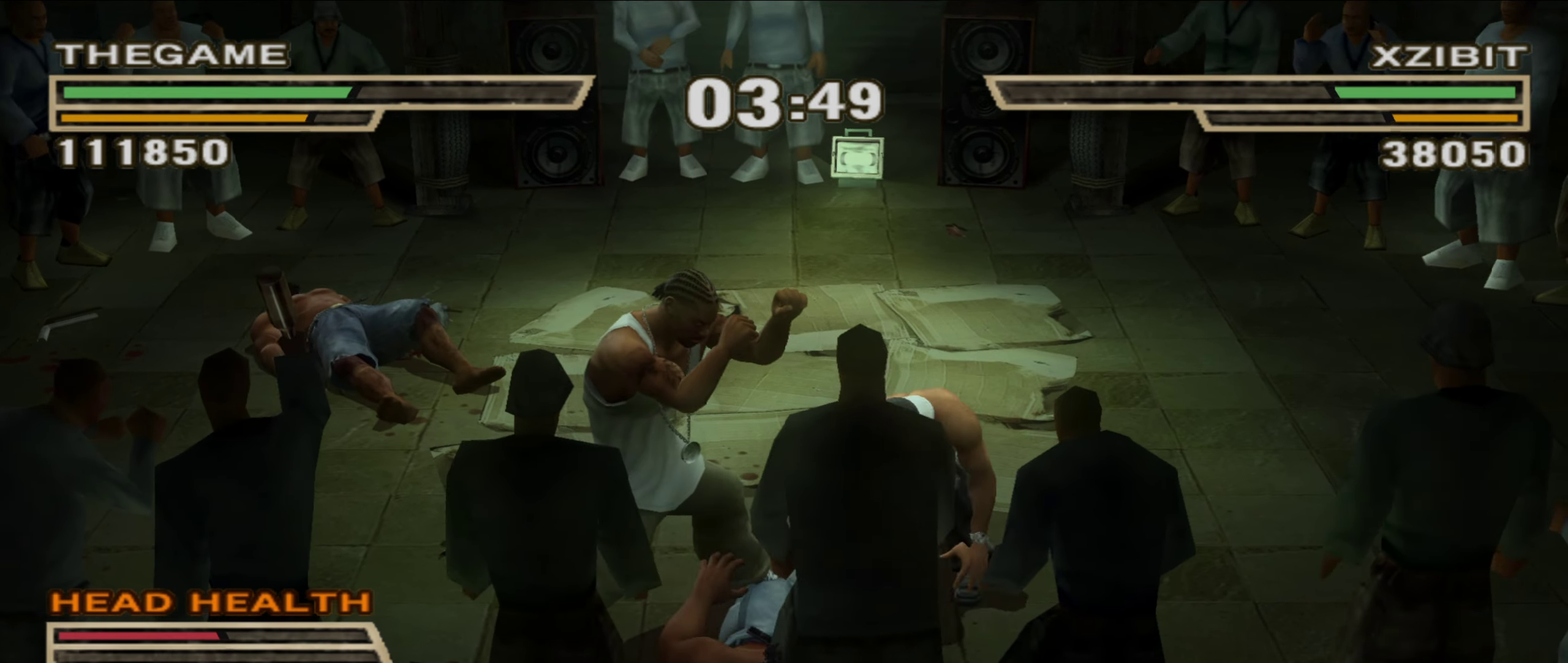
{"dt_ms": 300, "buttons": [], "left_stick": "up", "right_stick": "center", "events": []}
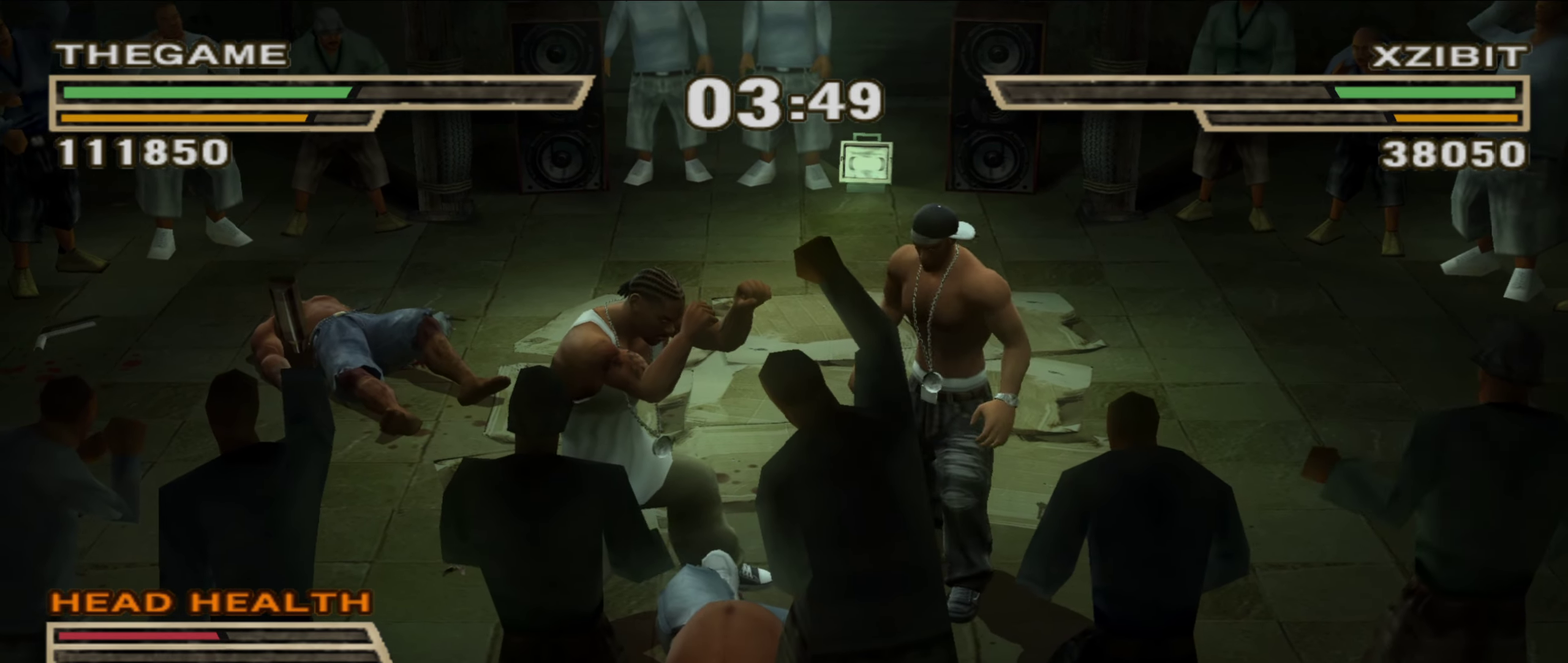
{"dt_ms": 600, "buttons": [], "left_stick": "up-left", "right_stick": "center", "events": [[433, "left_stick", "up-left"]]}
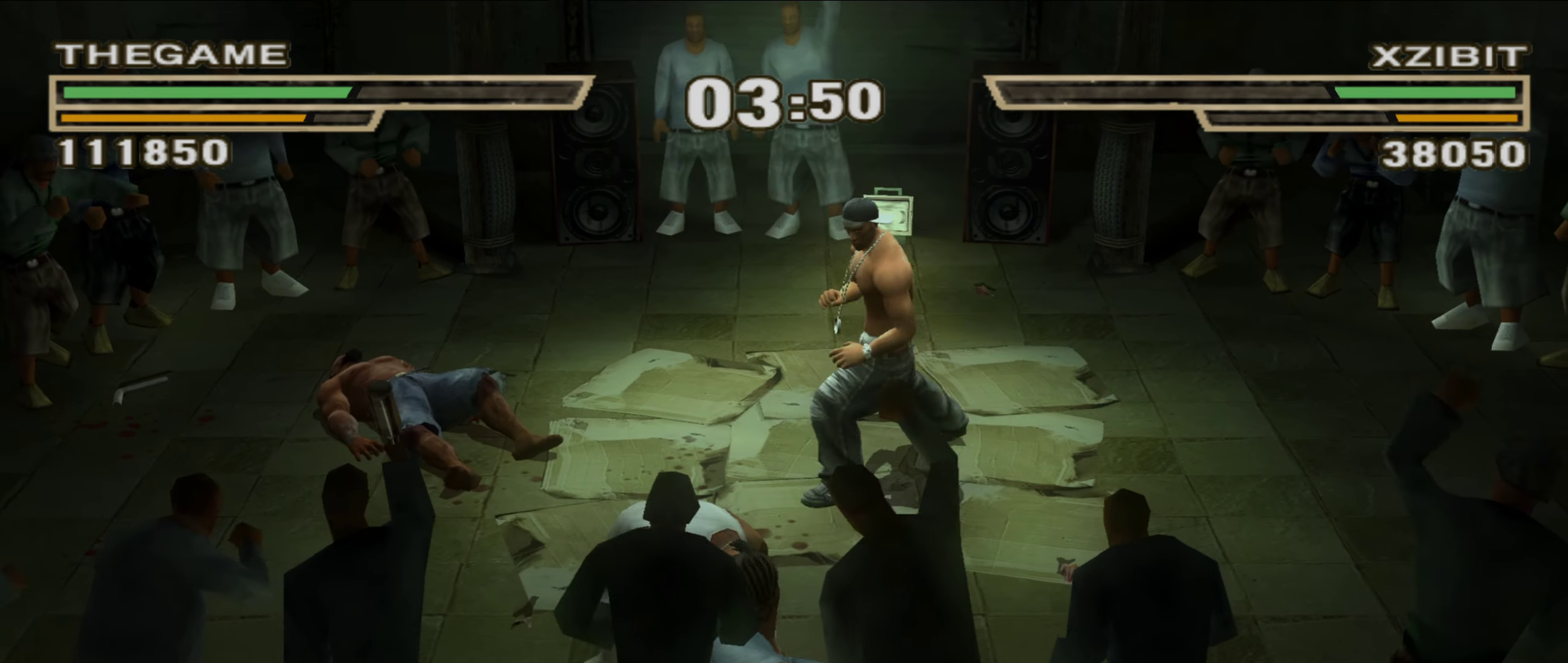
{"dt_ms": 400, "buttons": [], "left_stick": "down", "right_stick": "center", "events": [[183, "left_stick", "left"], [333, "left_stick", "down"]]}
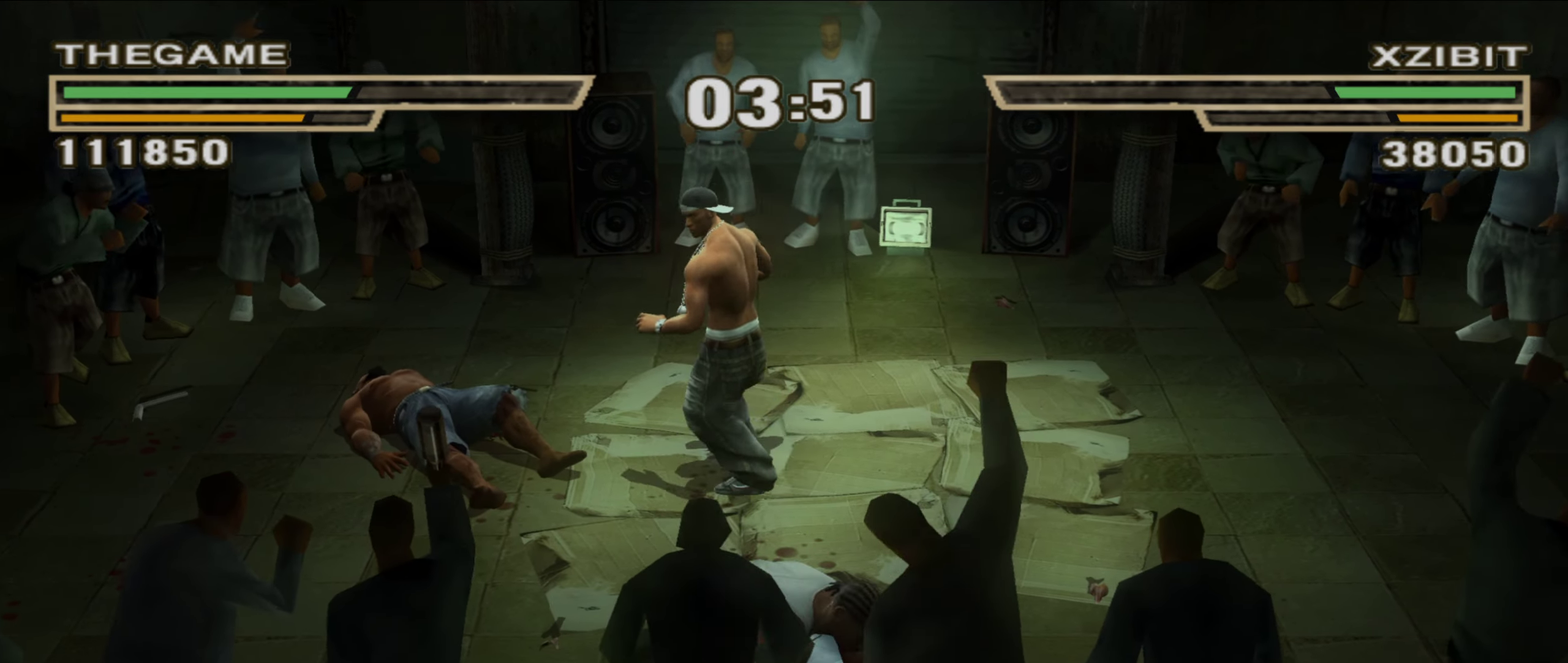
{"dt_ms": 500, "buttons": ["X", "L1"], "left_stick": "down", "right_stick": "center", "events": [[67, "left_stick", "down-right"], [433, "L1", "down"], [433, "left_stick", "down"], [500, "X", "down"]]}
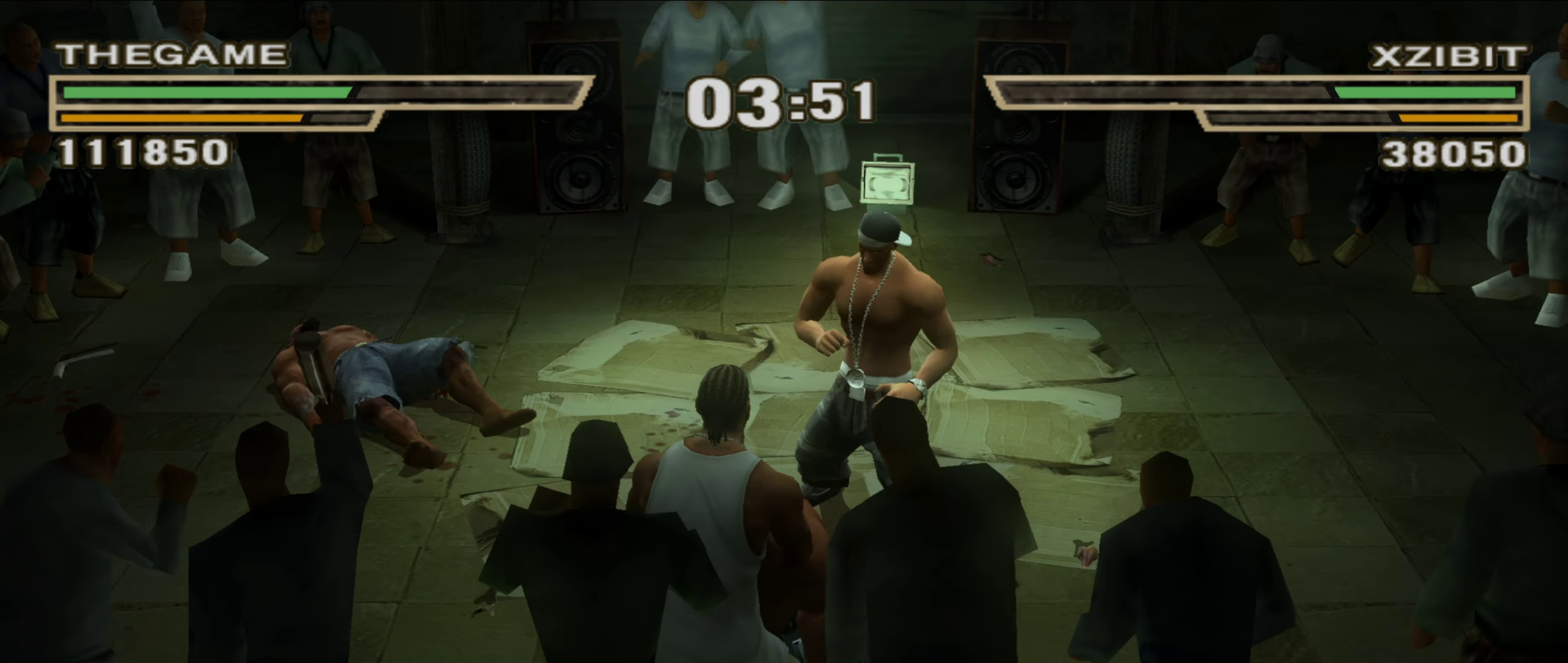
{"dt_ms": 500, "buttons": [], "left_stick": "up", "right_stick": "center"}
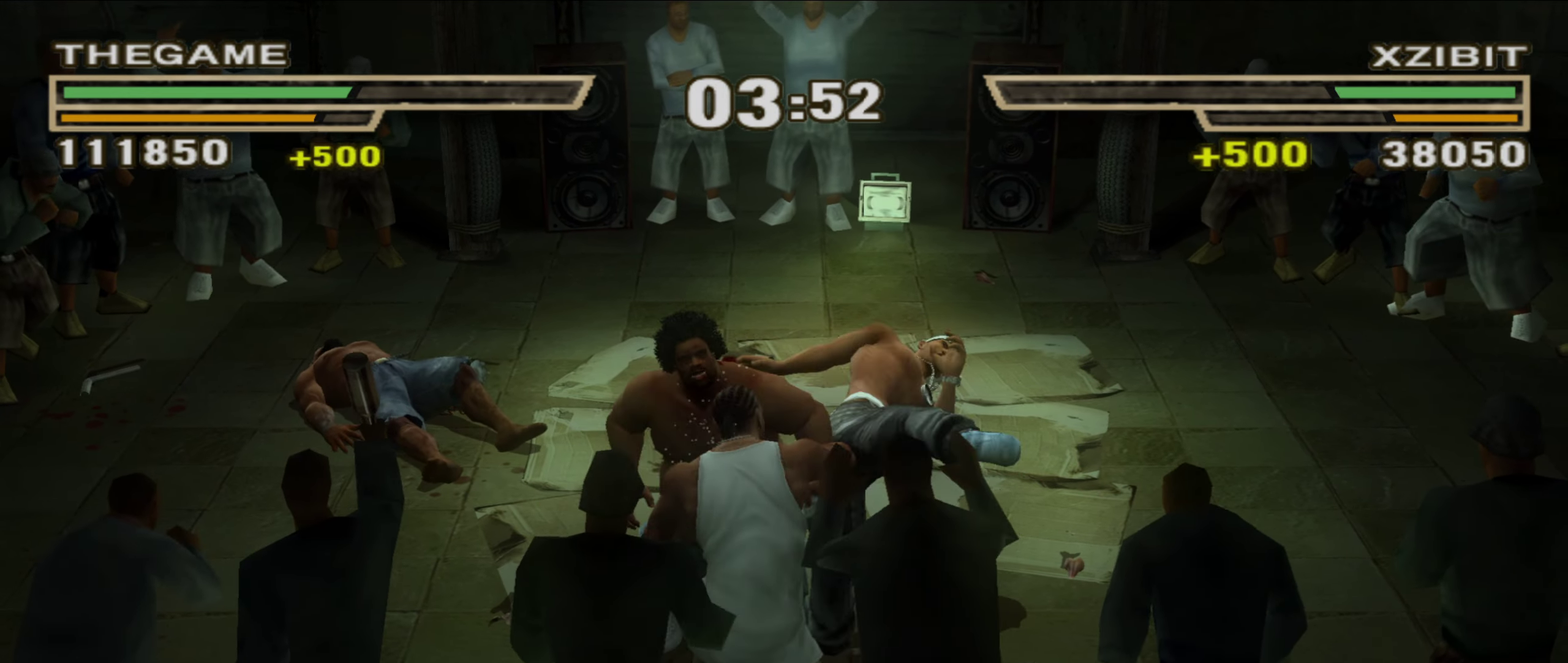
{"dt_ms": 400, "buttons": [], "left_stick": "up-left", "right_stick": "center", "events": [[383, "left_stick", "up-left"]]}
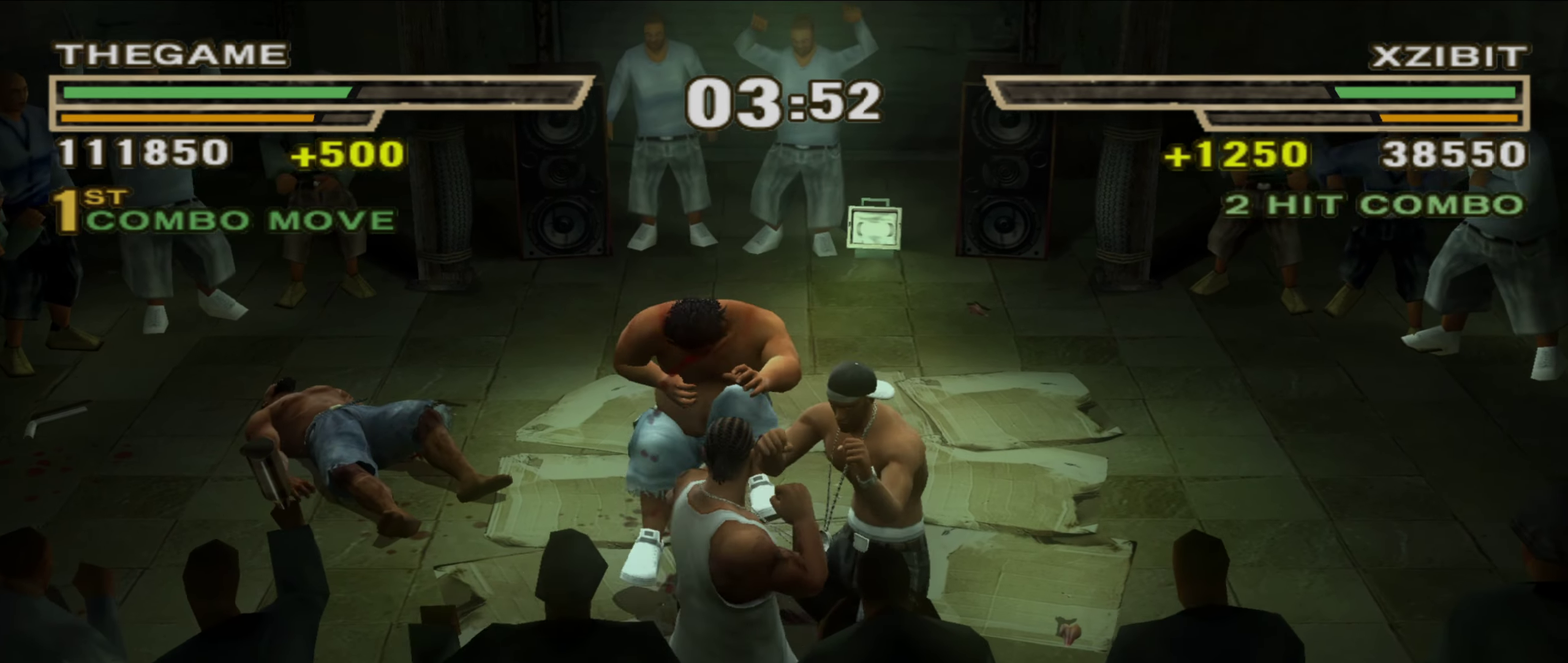
{"dt_ms": 600, "buttons": [], "left_stick": "up", "right_stick": "center", "events": [[167, "left_stick", "up"], [467, "left_stick", "center"], [567, "left_stick", "up"]]}
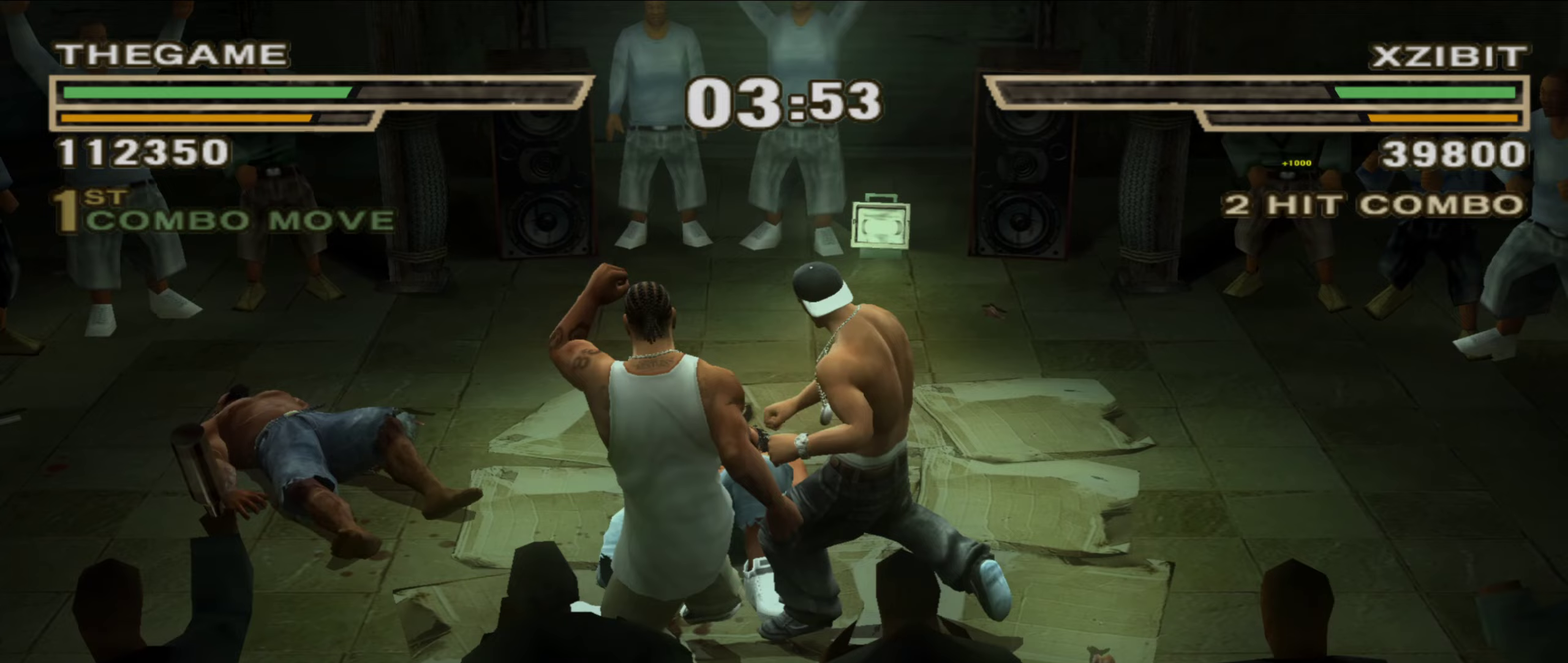
{"dt_ms": 300, "buttons": ["B"], "left_stick": "up-right", "right_stick": "center", "events": [[50, "left_stick", "up-right"], [100, "L1", "down"], [167, "L1", "up"], [217, "B", "down"]]}
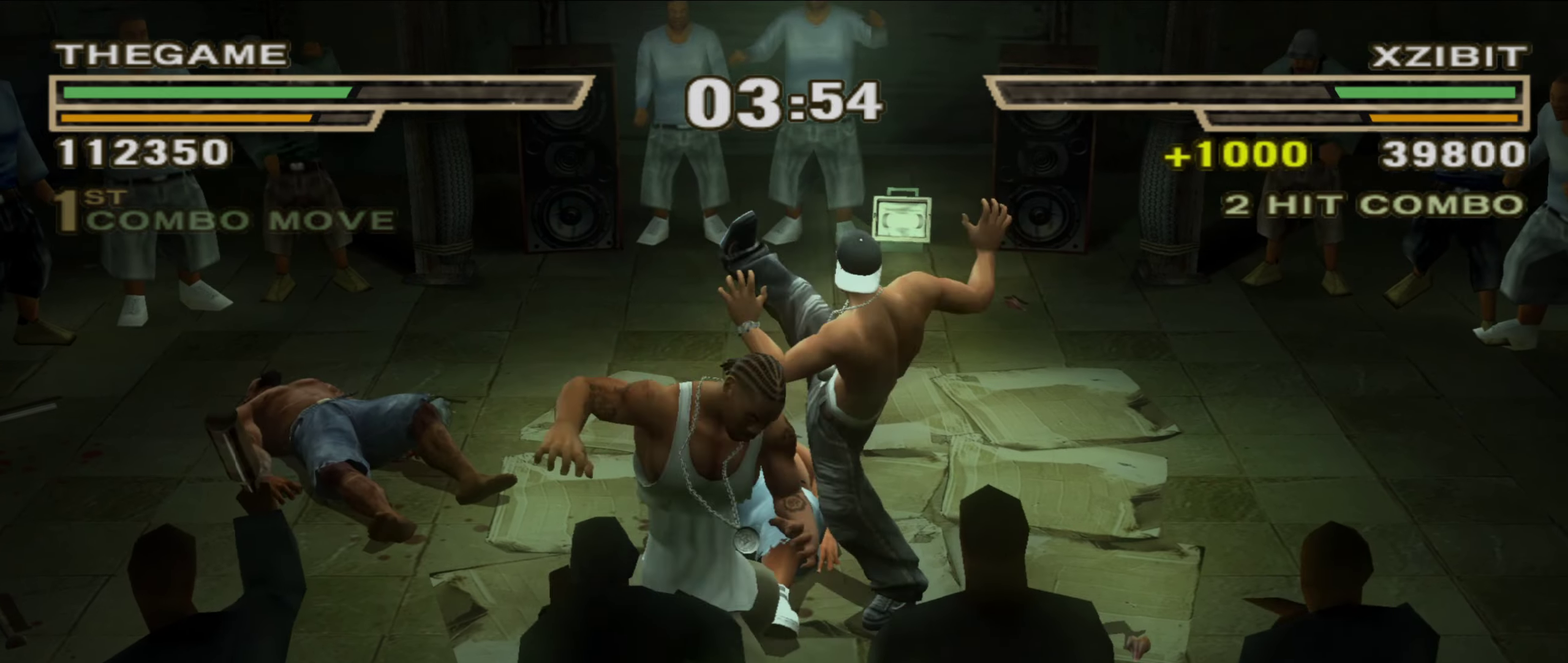
{"dt_ms": 900, "buttons": [], "left_stick": "up-right", "right_stick": "center", "events": [[17, "B", "up"], [100, "R1", "down"], [183, "R1", "up"]]}
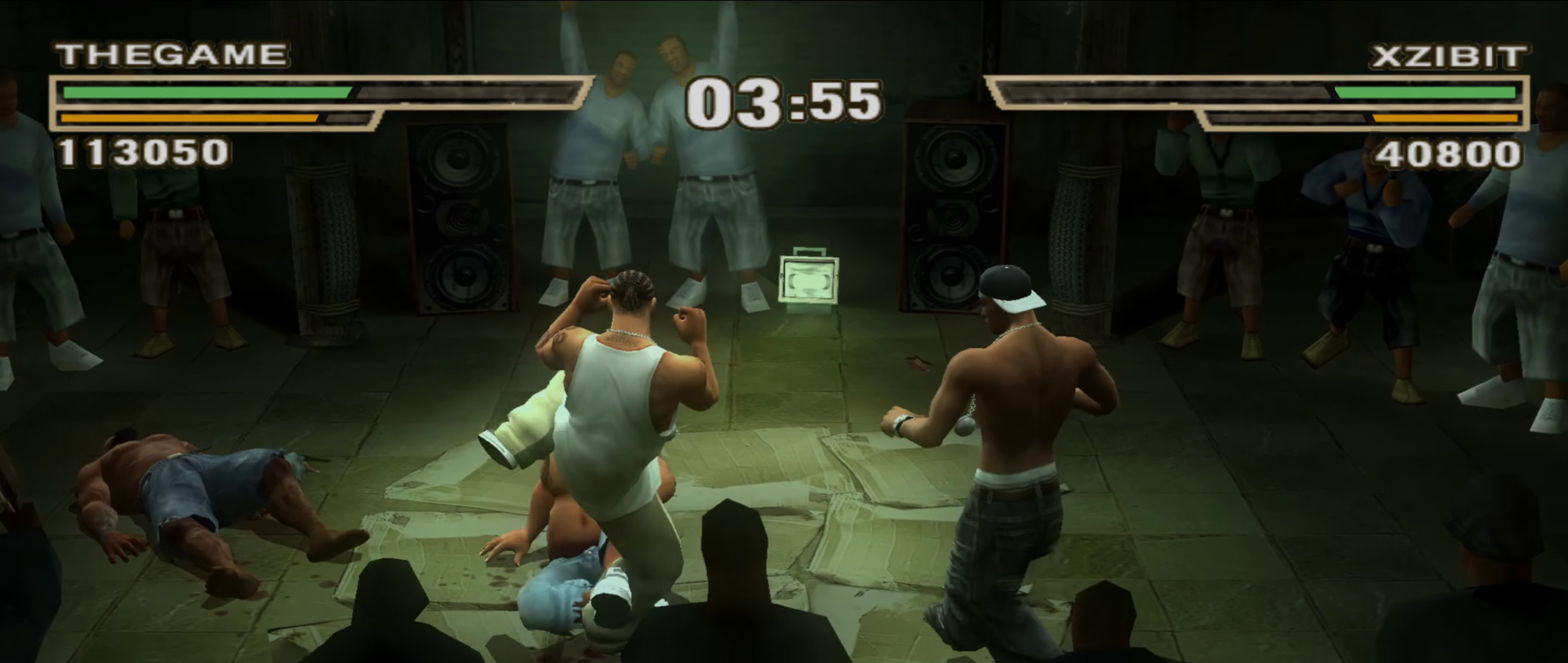
{"dt_ms": 300, "buttons": [], "left_stick": "up-left", "right_stick": "center", "events": [[67, "left_stick", "up"], [233, "left_stick", "up-left"], [250, "A", "down"], [300, "A", "up"]]}
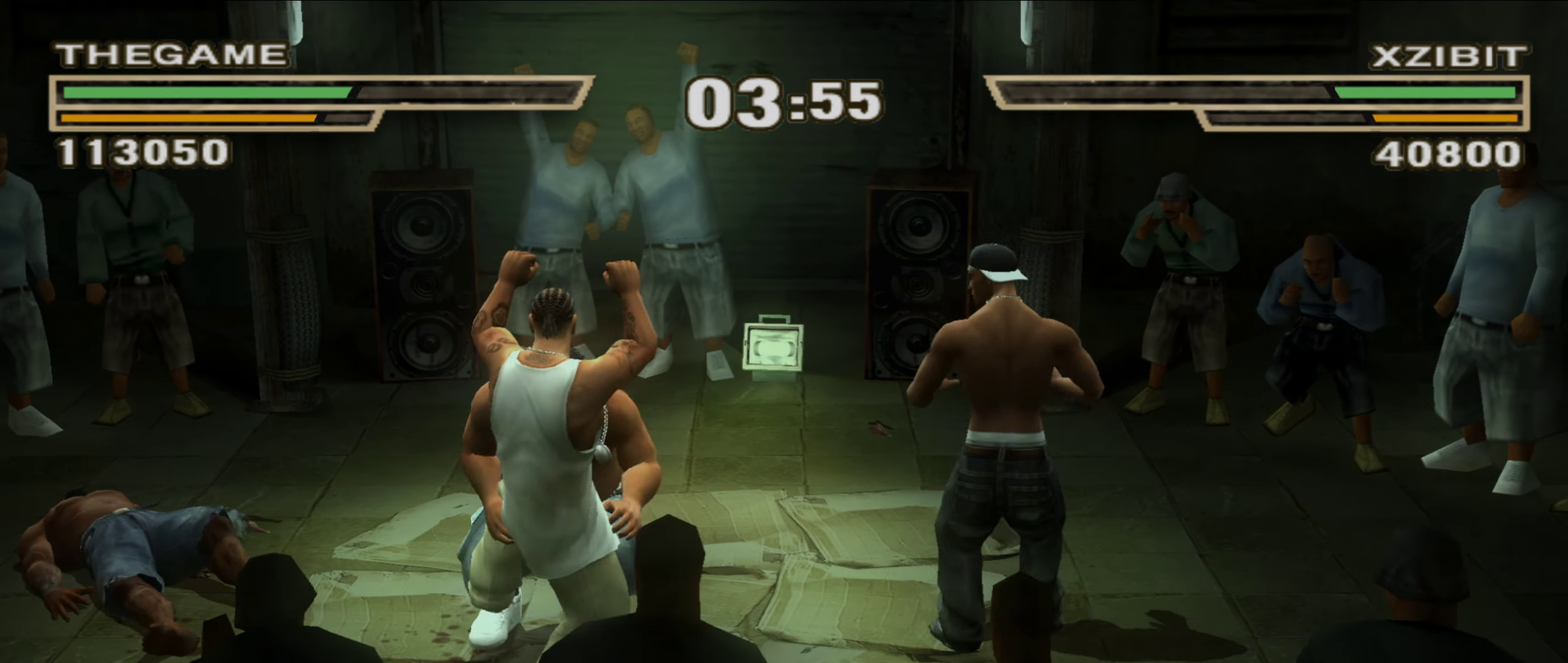
{"dt_ms": 500, "buttons": ["Y"], "left_stick": "right", "right_stick": "center", "events": [[67, "A", "down"], [117, "A", "up"], [117, "left_stick", "center"], [267, "left_stick", "right"], [500, "Y", "down"]]}
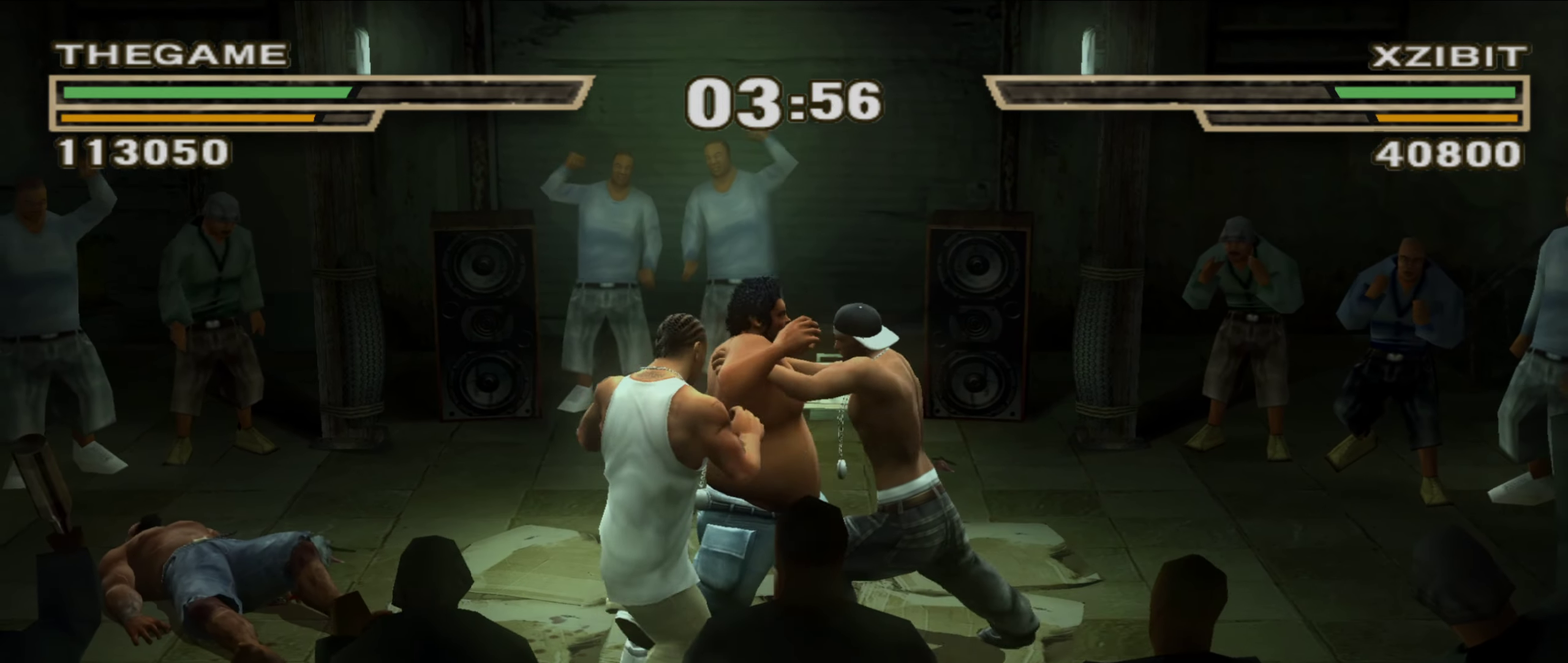
{"dt_ms": 500, "buttons": [], "left_stick": "center", "right_stick": "center", "events": [[50, "Y", "up"], [117, "Y", "down"], [183, "Y", "up"], [450, "left_stick", "center"]]}
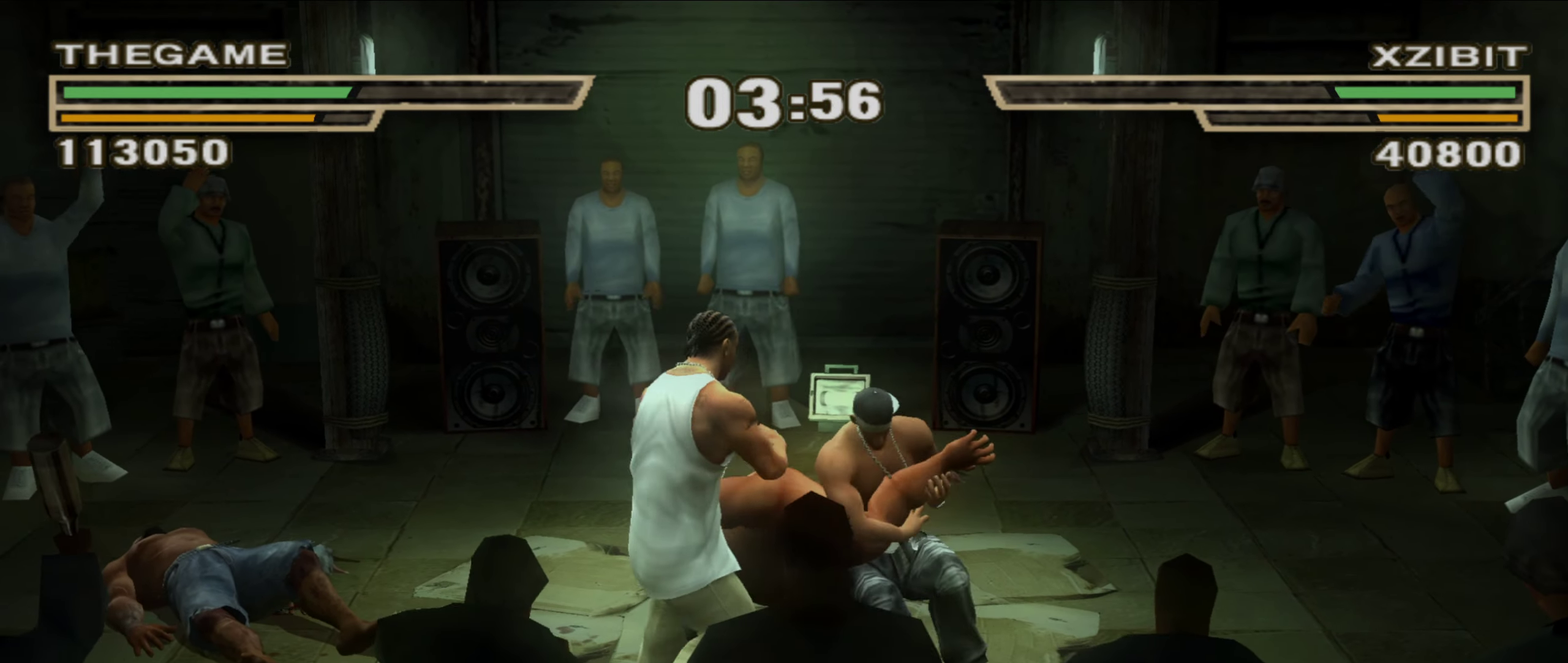
{"dt_ms": 500, "buttons": ["B"], "left_stick": "center", "right_stick": "center", "events": [[467, "B", "down"]]}
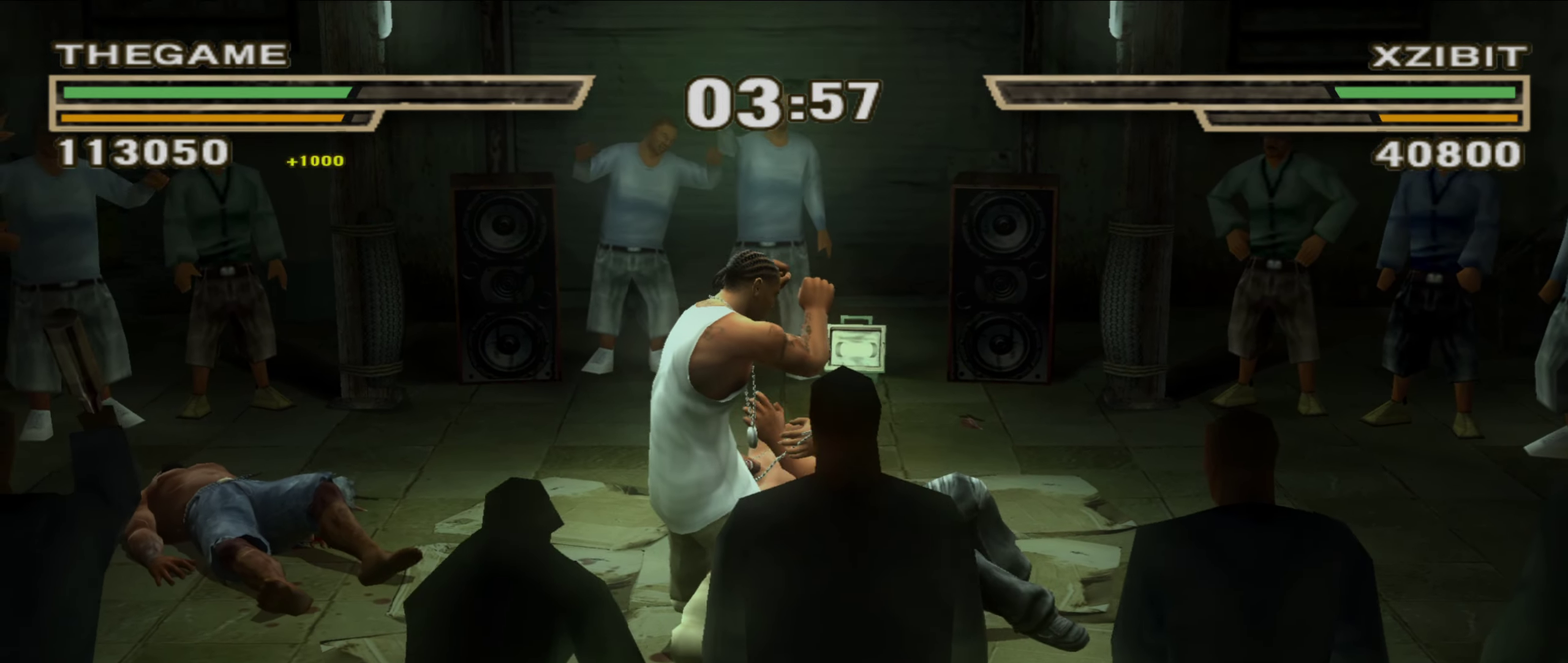
{"dt_ms": 500, "buttons": [], "left_stick": "up-left", "right_stick": "center", "events": [[33, "B", "up"], [50, "R1", "down"], [83, "left_stick", "up-left"], [117, "R1", "up"], [183, "left_stick", "center"], [267, "left_stick", "up-left"]]}
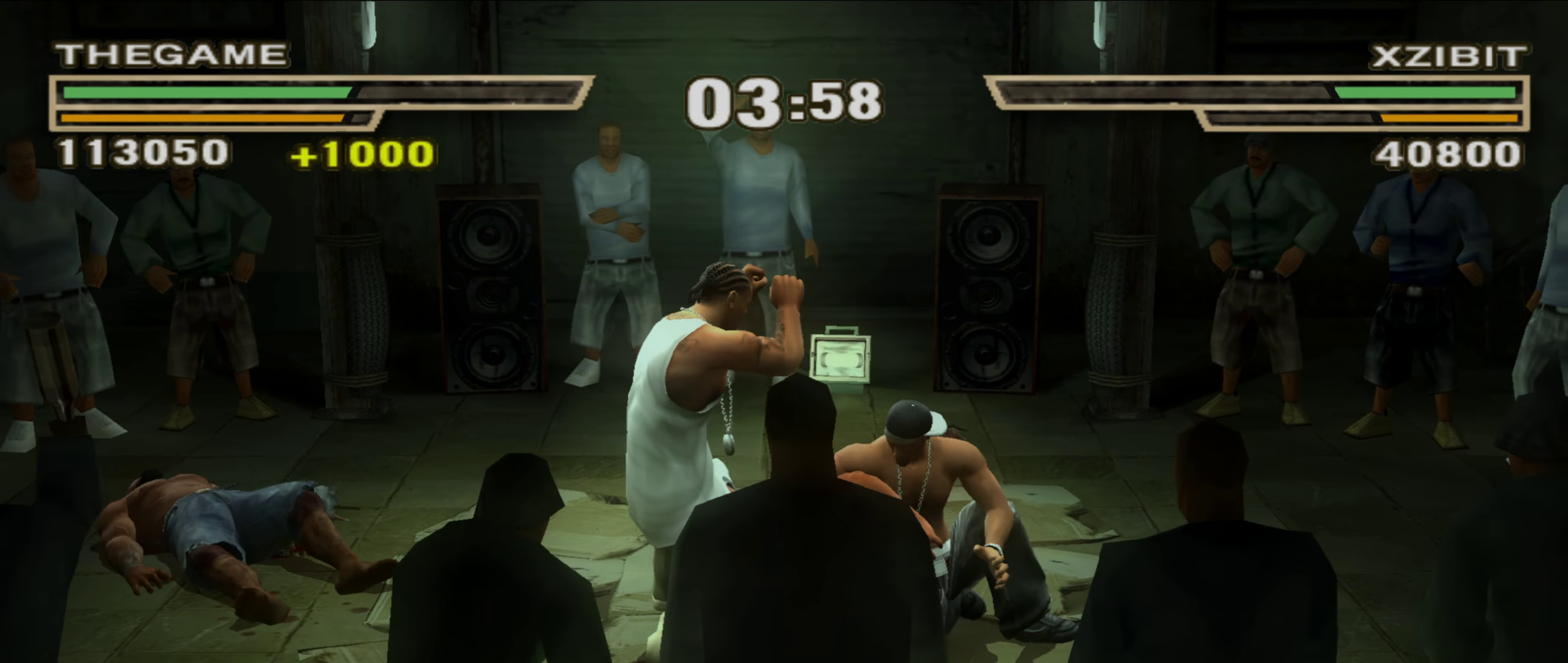
{"dt_ms": 400, "buttons": [], "left_stick": "up-left", "right_stick": "center", "events": []}
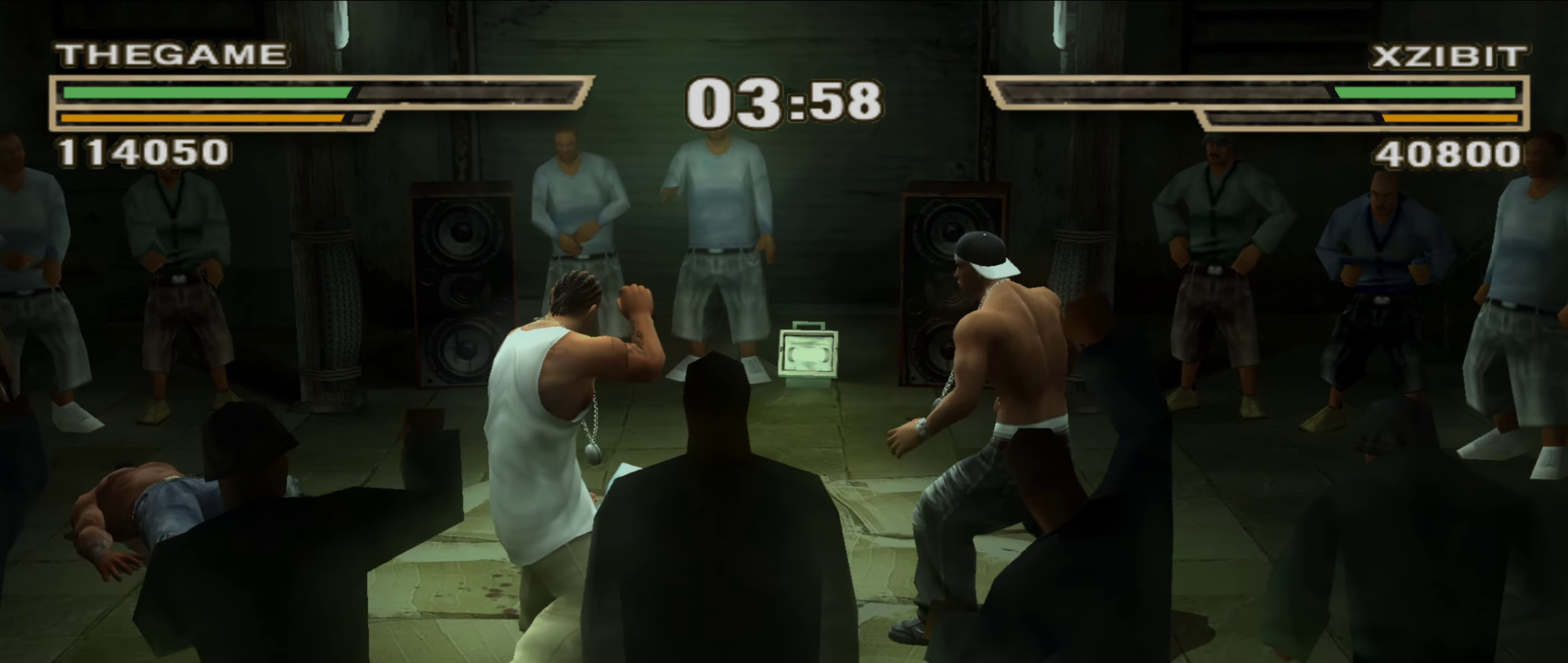
{"dt_ms": 600, "buttons": [], "left_stick": "up-right", "right_stick": "center", "events": [[17, "left_stick", "left"], [67, "left_stick", "center"], [267, "R1", "down"], [300, "left_stick", "up-right"], [350, "R1", "up"], [383, "left_stick", "center"], [483, "left_stick", "up"], [567, "left_stick", "up-right"]]}
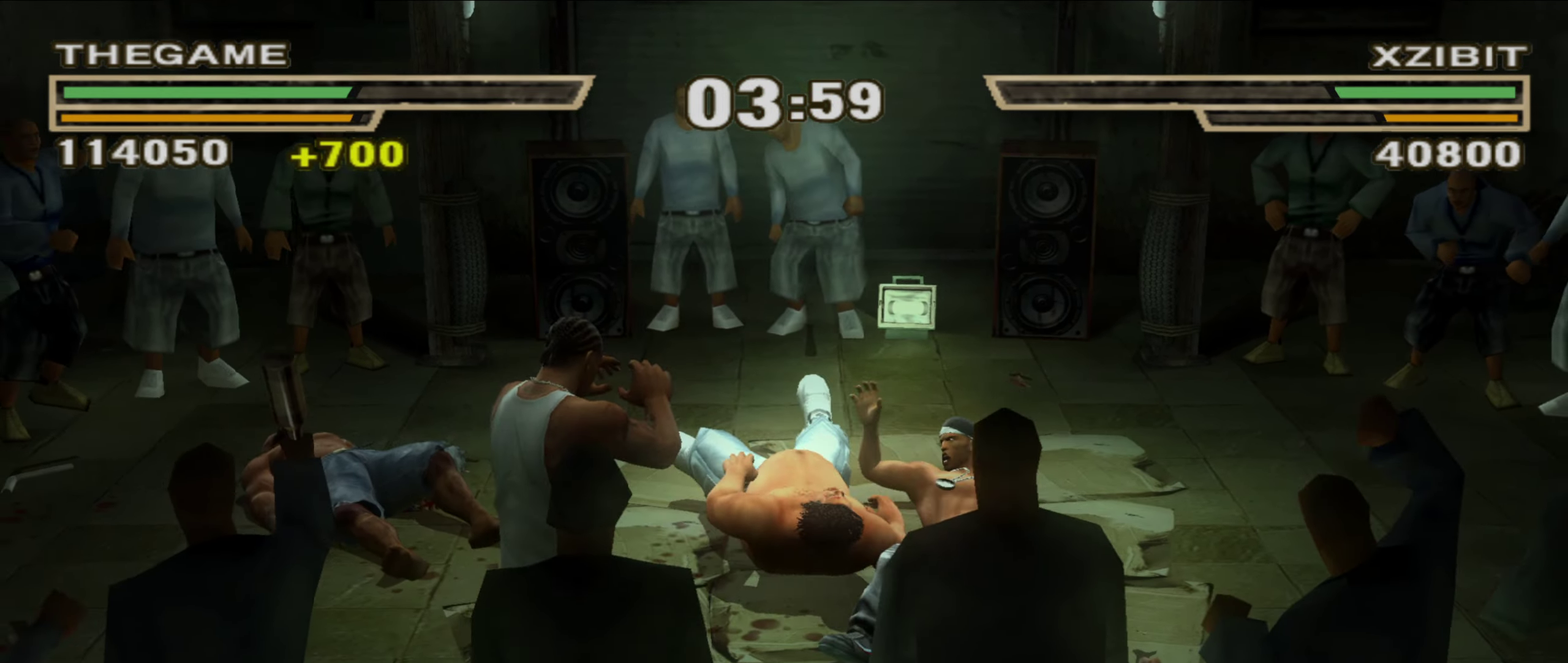
{"dt_ms": 300, "buttons": [], "left_stick": "up", "right_stick": "center", "events": [[83, "left_stick", "center"], [217, "left_stick", "up"]]}
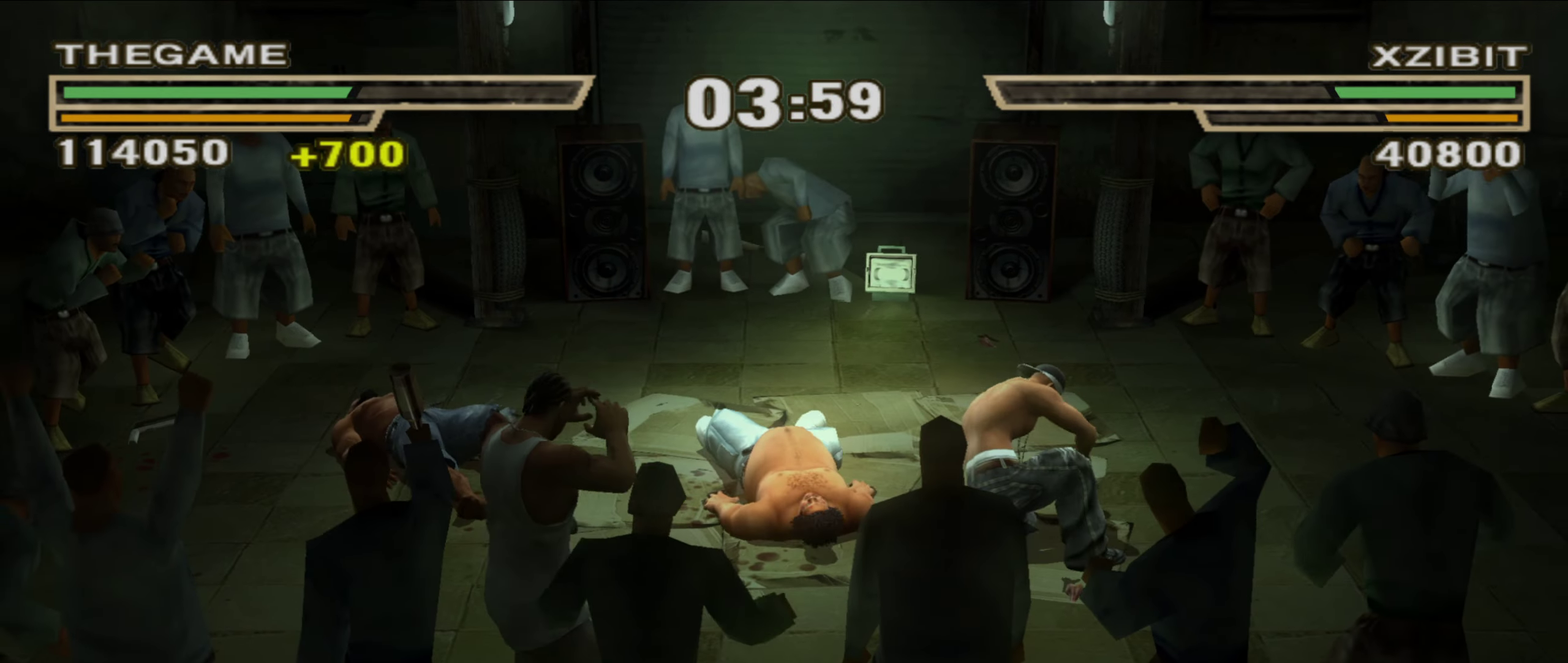
{"dt_ms": 700, "buttons": [], "left_stick": "up-left", "right_stick": "center", "events": [[433, "left_stick", "up-right"], [533, "left_stick", "up"], [600, "left_stick", "up-left"]]}